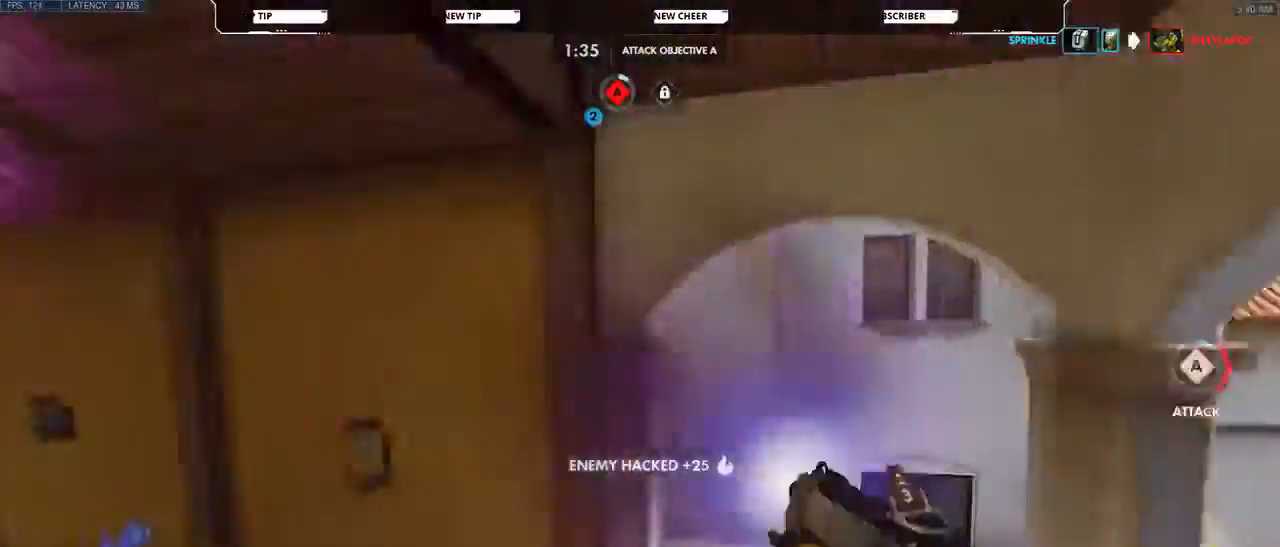
Gameplay with keyboard and mouse; each line is a JSON object with the keys and mouse buttons held at the frame after it. "events" lists presses ("down") and releases ("up") of "a", "d", "e", "q", "s", "shift", "space", "w", "mouse_left", "mouse_wheel", "mouse_right", "mouse_mb4" and "mouse_mb5" between this image and that frame as [ms after this image, input, new state], when the widget could be followed in between. "mouse_left", "mouse_wheel", "mouse_right", "mouse_mb4", "mouse_mb5" = the "left", "wheel", "right", "mb4", "mb5" buttons of the "mouse" list. No other keys are recorded. "wheel" means that the mouse wheel is clicked or scrolled. Not read: mouse_move.
{"keys": ["w"], "mouse": [], "events": [[133, "shift", "down"], [200, "shift", "up"]]}
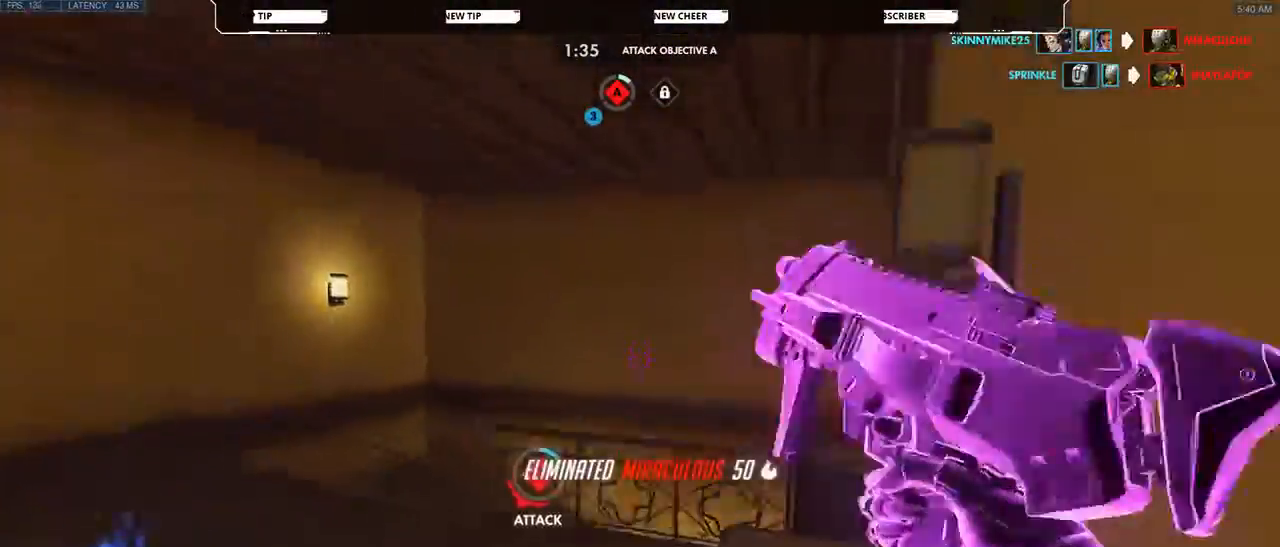
{"keys": ["space", "w"], "mouse": [], "events": [[433, "space", "down"]]}
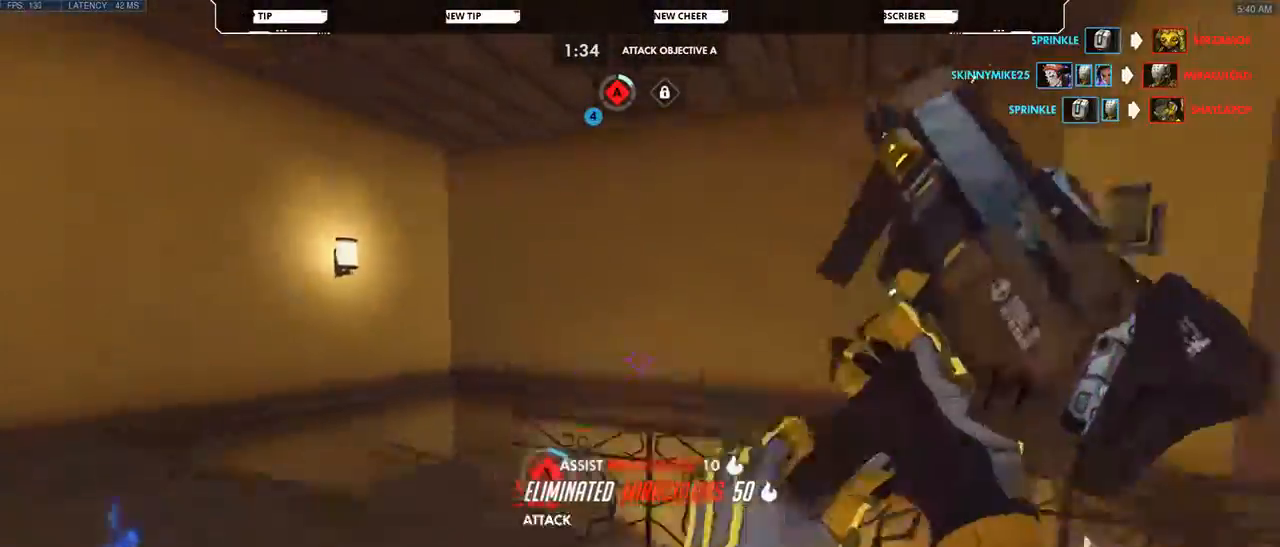
{"keys": ["d", "w"], "mouse": [], "events": [[33, "d", "down"], [33, "e", "down"], [100, "e", "up"], [100, "space", "up"], [200, "space", "down"], [267, "space", "up"]]}
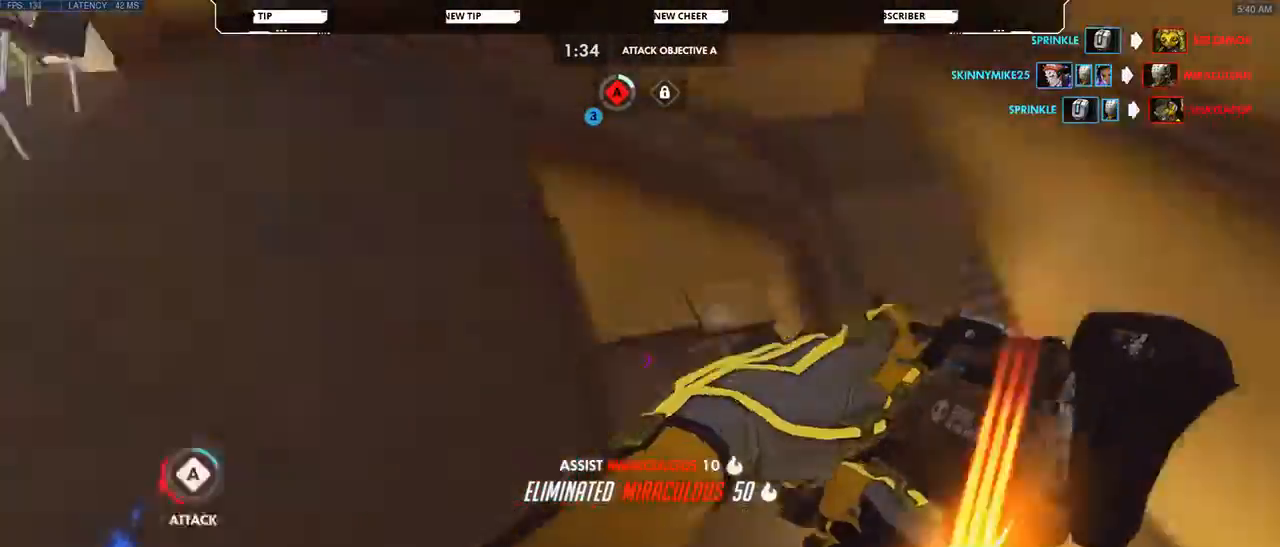
{"keys": ["d", "s", "shift"], "mouse": [], "events": [[33, "w", "up"], [300, "s", "down"], [400, "shift", "down"]]}
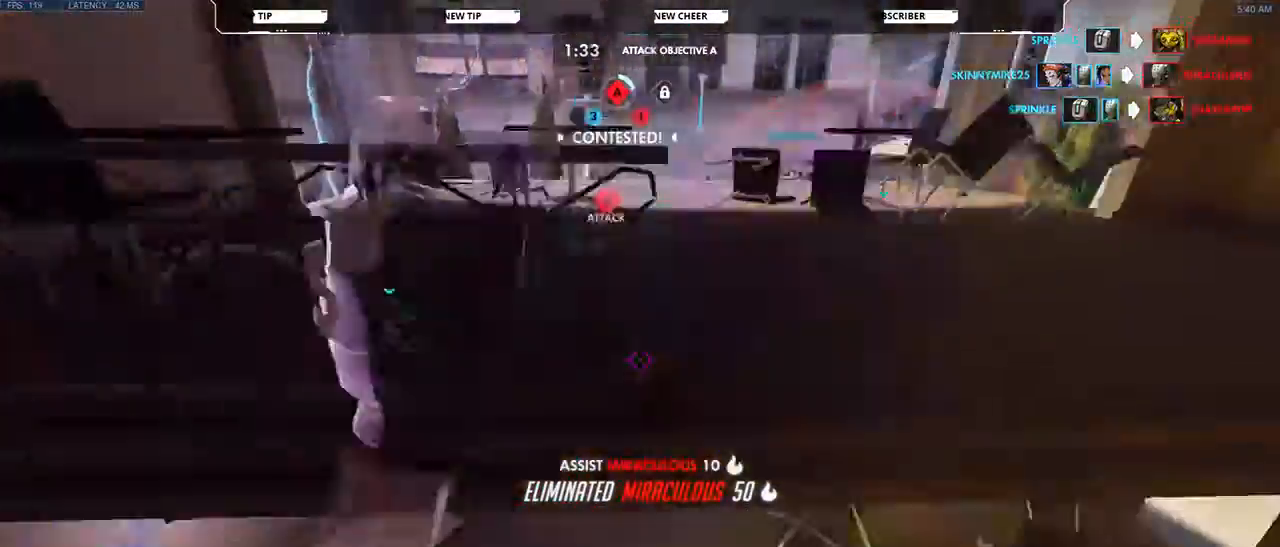
{"keys": ["a", "s"], "mouse": [], "events": [[100, "shift", "up"], [133, "d", "up"], [267, "a", "down"]]}
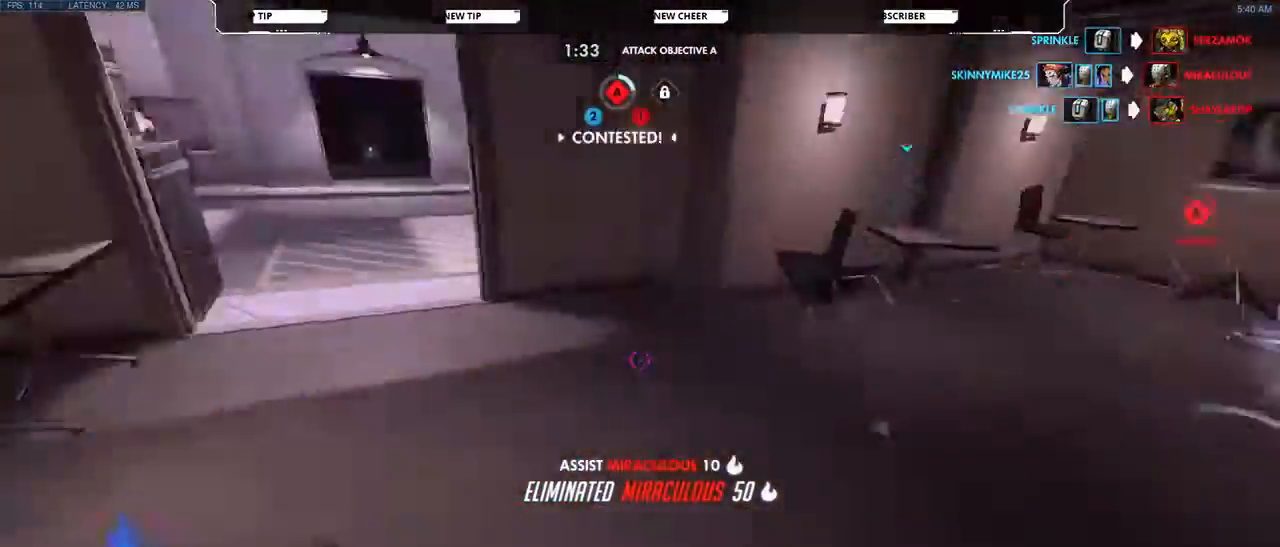
{"keys": ["a", "s"], "mouse": [], "events": [[67, "s", "up"], [433, "s", "down"]]}
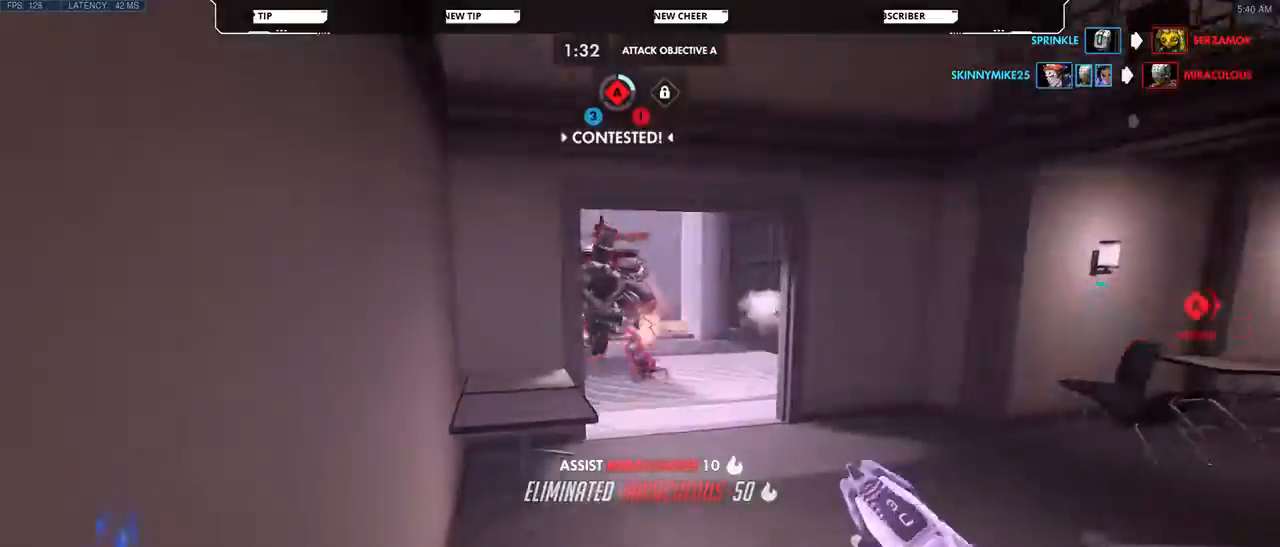
{"keys": ["a"], "mouse": ["right"], "events": [[33, "a", "up"], [67, "d", "down"], [67, "s", "up"], [100, "mouse_right", "down"], [133, "w", "down"], [267, "d", "up"], [300, "a", "down"], [500, "w", "up"]]}
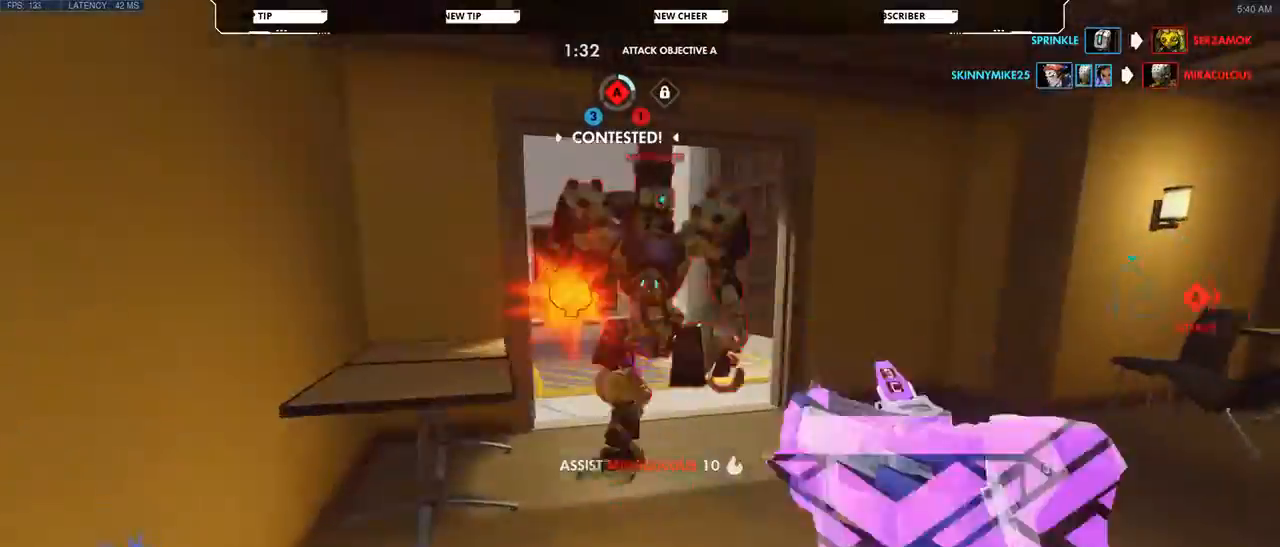
{"keys": ["a", "s"], "mouse": ["right"], "events": [[167, "w", "down"], [200, "space", "down"], [300, "d", "down"], [333, "space", "up"], [333, "w", "up"], [367, "d", "up"], [400, "s", "down"]]}
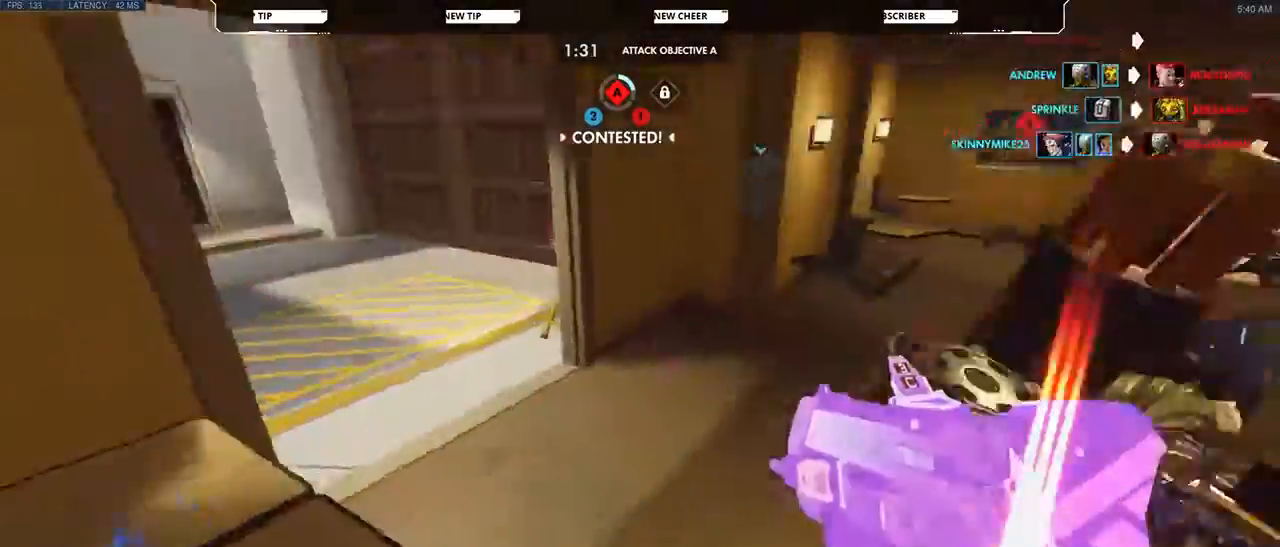
{"keys": ["a", "s", "space"], "mouse": ["right"], "events": [[500, "space", "down"]]}
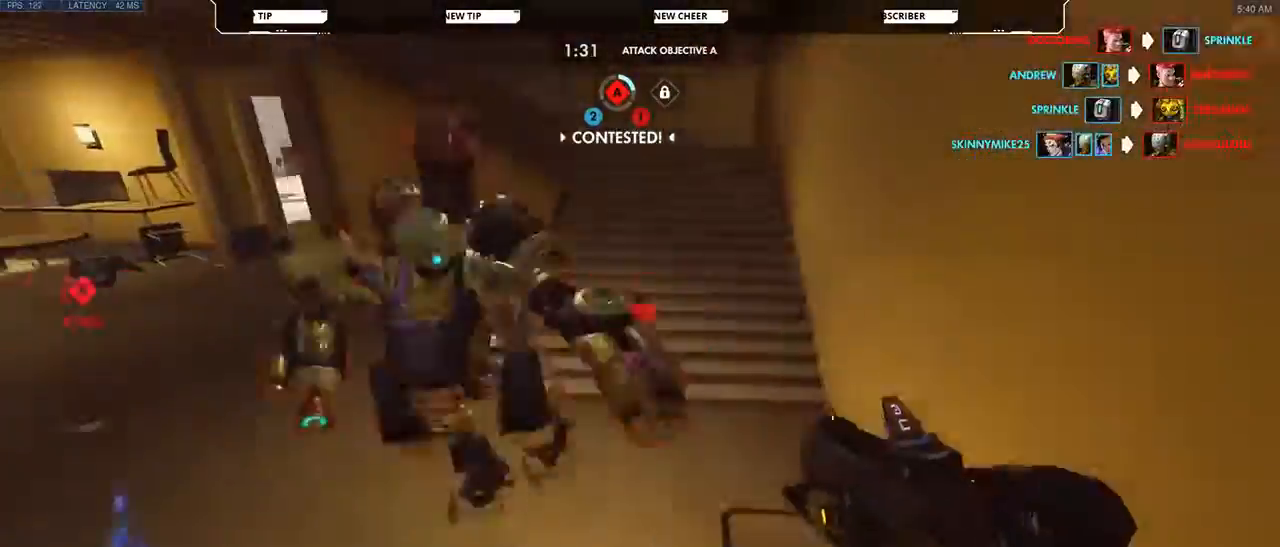
{"keys": ["a", "space", "w"], "mouse": ["right"], "events": [[200, "space", "up"], [233, "s", "up"], [367, "w", "down"], [500, "space", "down"]]}
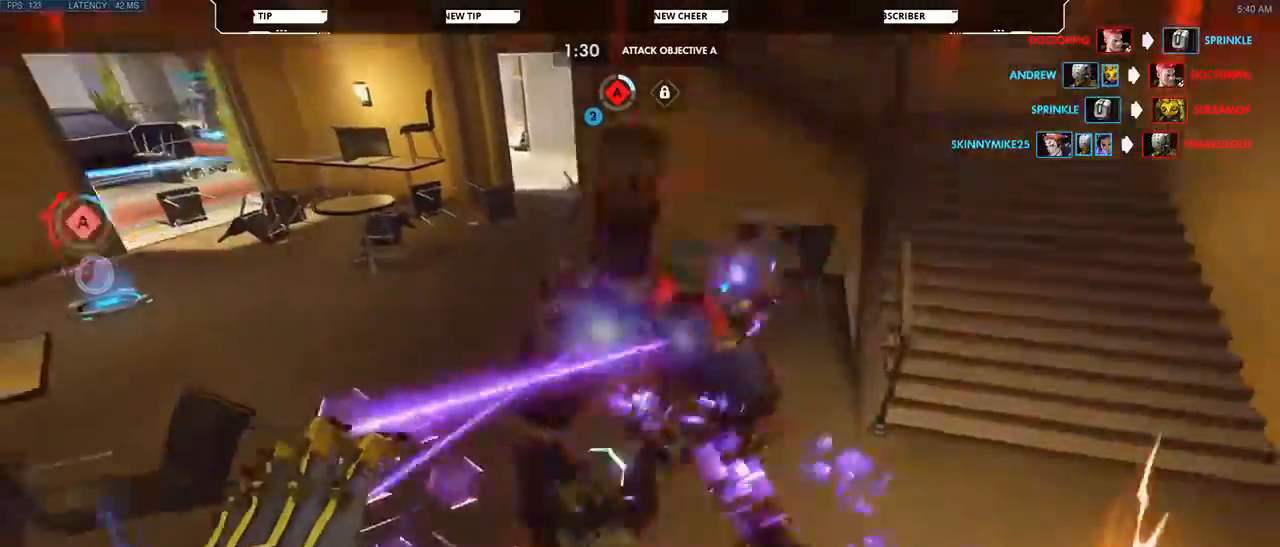
{"keys": ["a", "w"], "mouse": ["right"], "events": [[233, "space", "up"]]}
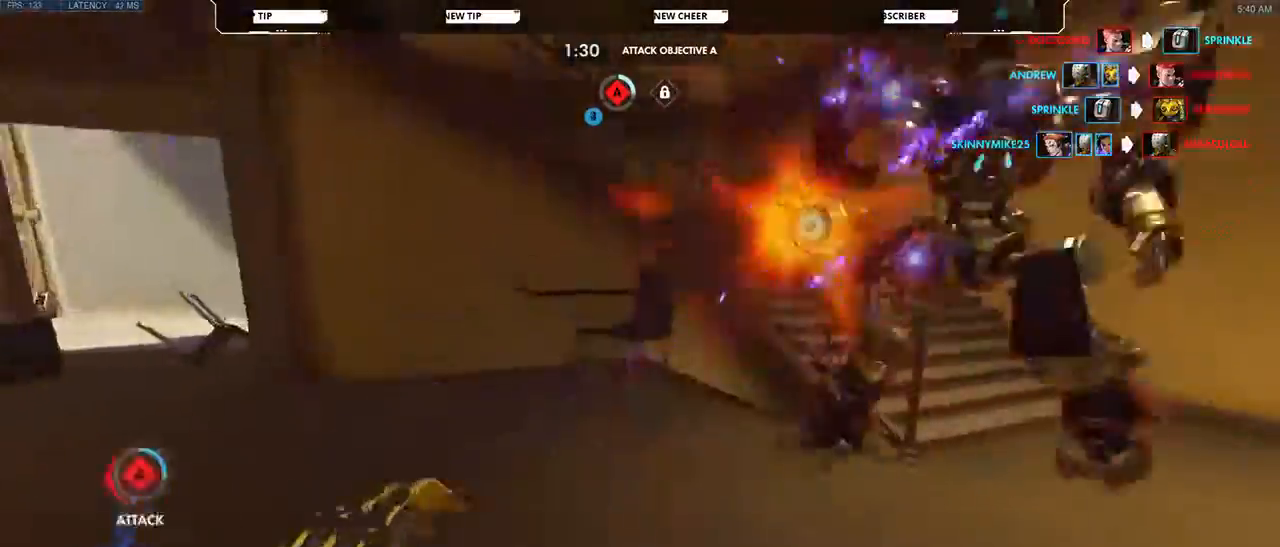
{"keys": ["a", "space"], "mouse": ["left"], "events": [[367, "space", "down"], [400, "mouse_left", "down"], [433, "mouse_right", "up"], [467, "w", "up"]]}
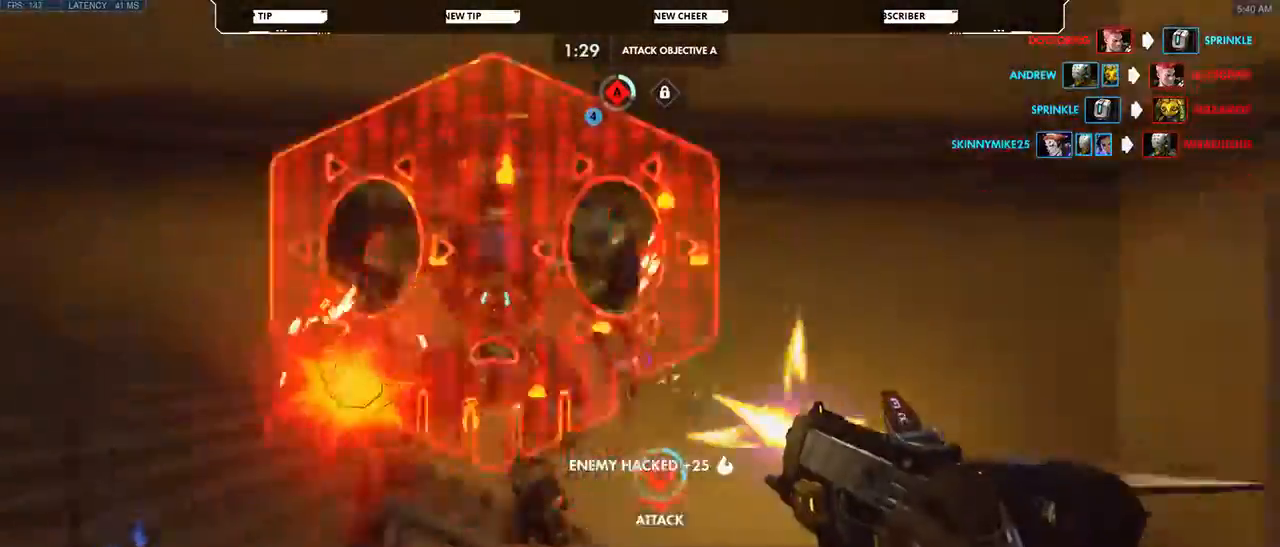
{"keys": ["d", "s", "space"], "mouse": ["left"], "events": [[67, "s", "down"], [133, "space", "up"], [267, "s", "up"], [300, "d", "down"], [400, "a", "up"], [500, "s", "down"], [500, "space", "down"]]}
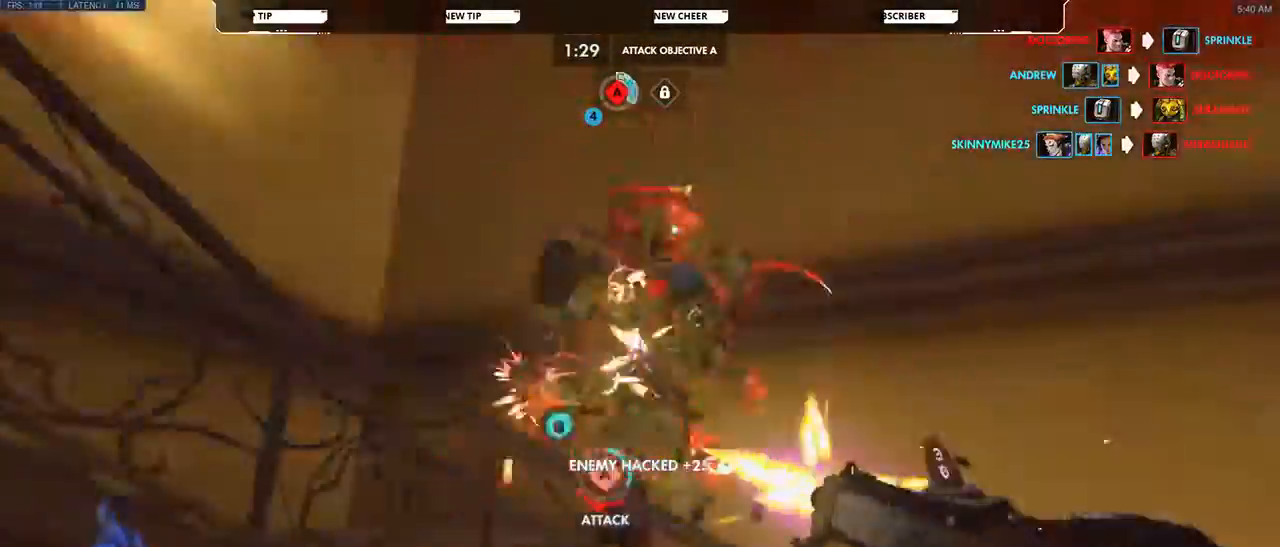
{"keys": ["d"], "mouse": ["left"], "events": [[67, "shift", "down"], [133, "shift", "up"], [233, "s", "up"], [233, "space", "up"]]}
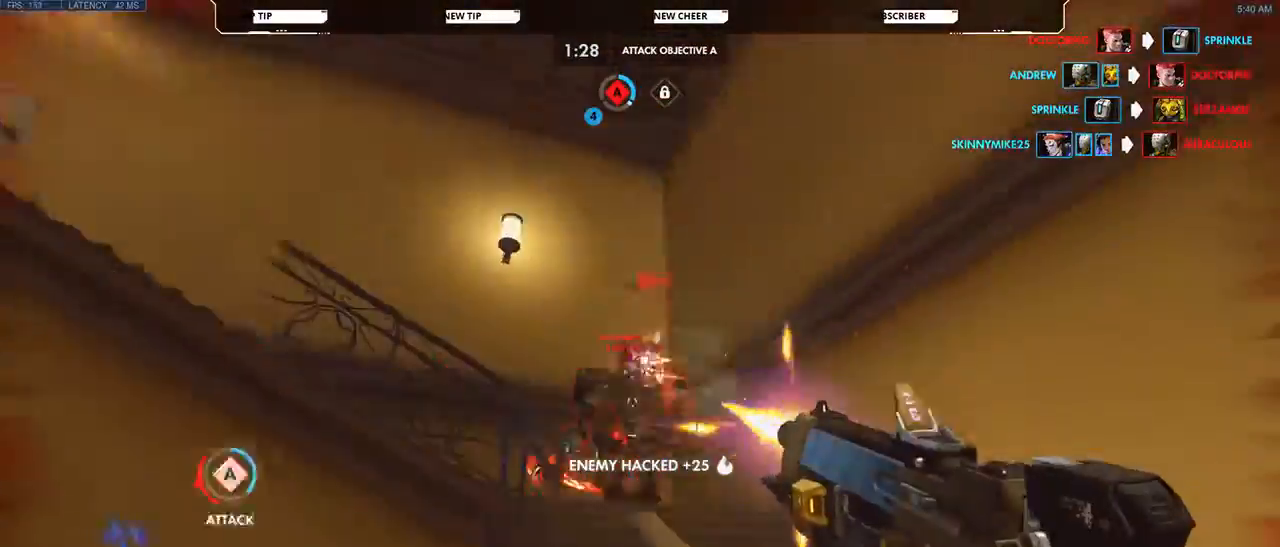
{"keys": ["d", "w"], "mouse": ["left"], "events": [[467, "w", "down"]]}
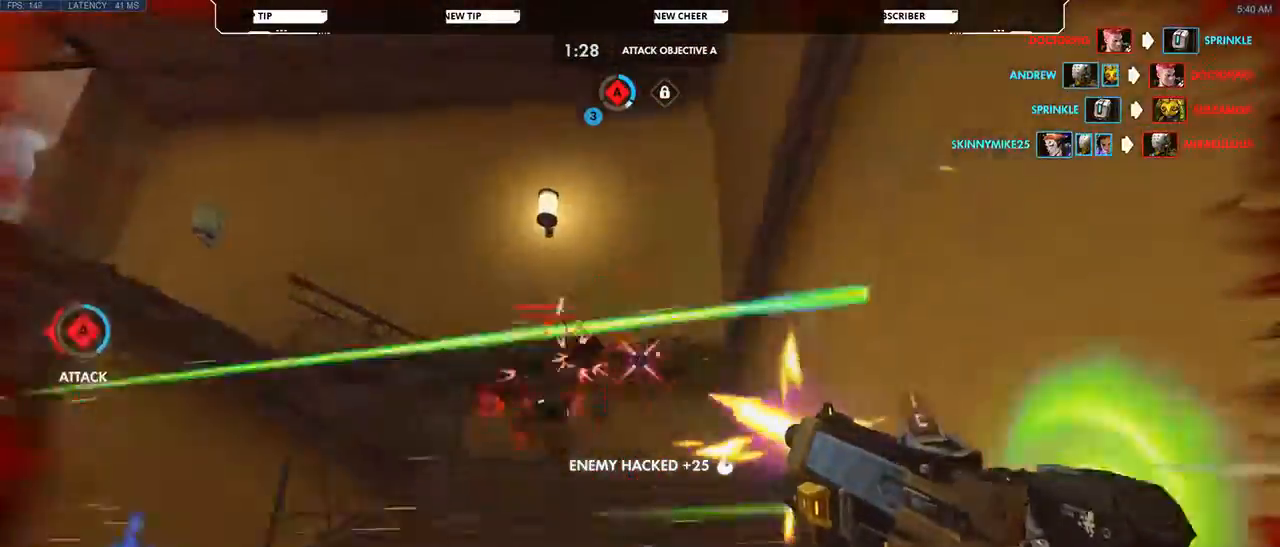
{"keys": ["e", "w"], "mouse": [], "events": [[67, "d", "up"], [433, "e", "down"], [433, "mouse_left", "up"]]}
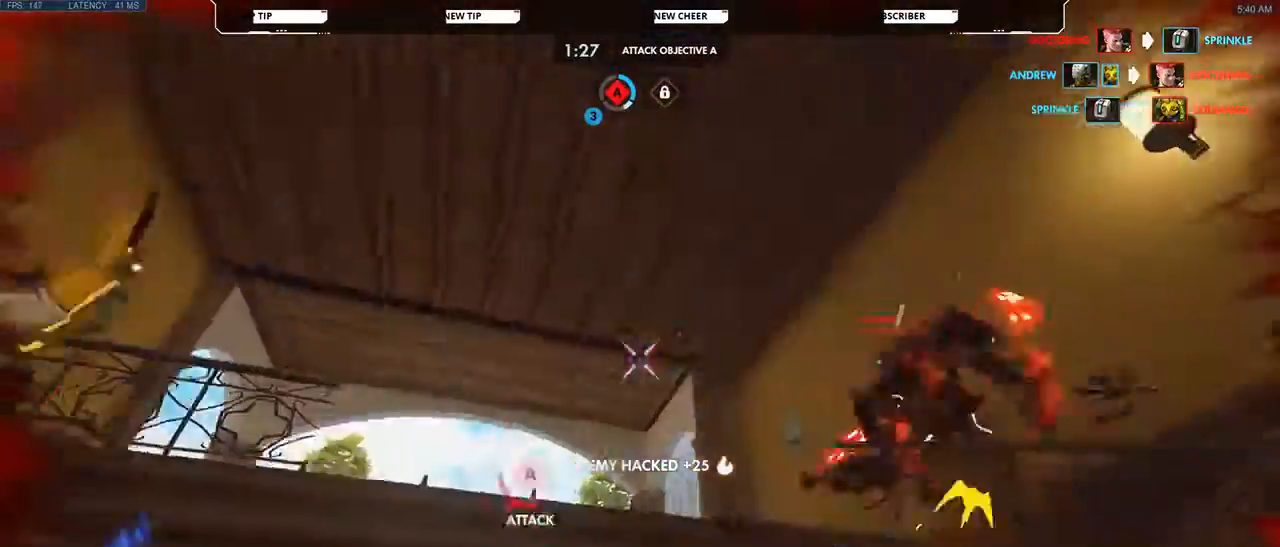
{"keys": ["a", "w"], "mouse": []}
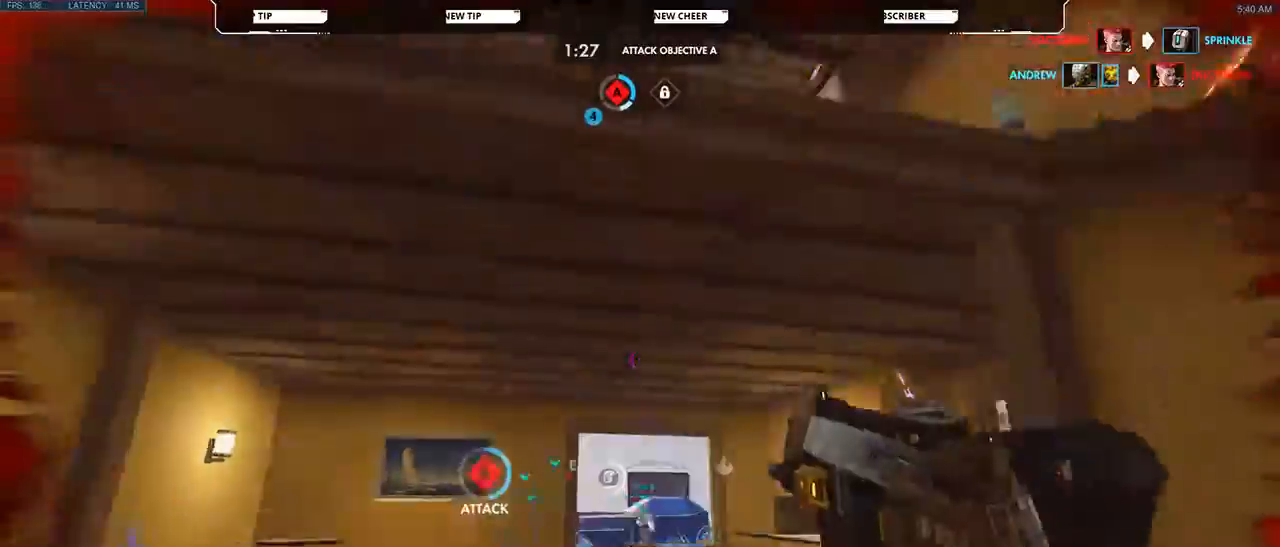
{"keys": ["a", "w"], "mouse": [], "events": []}